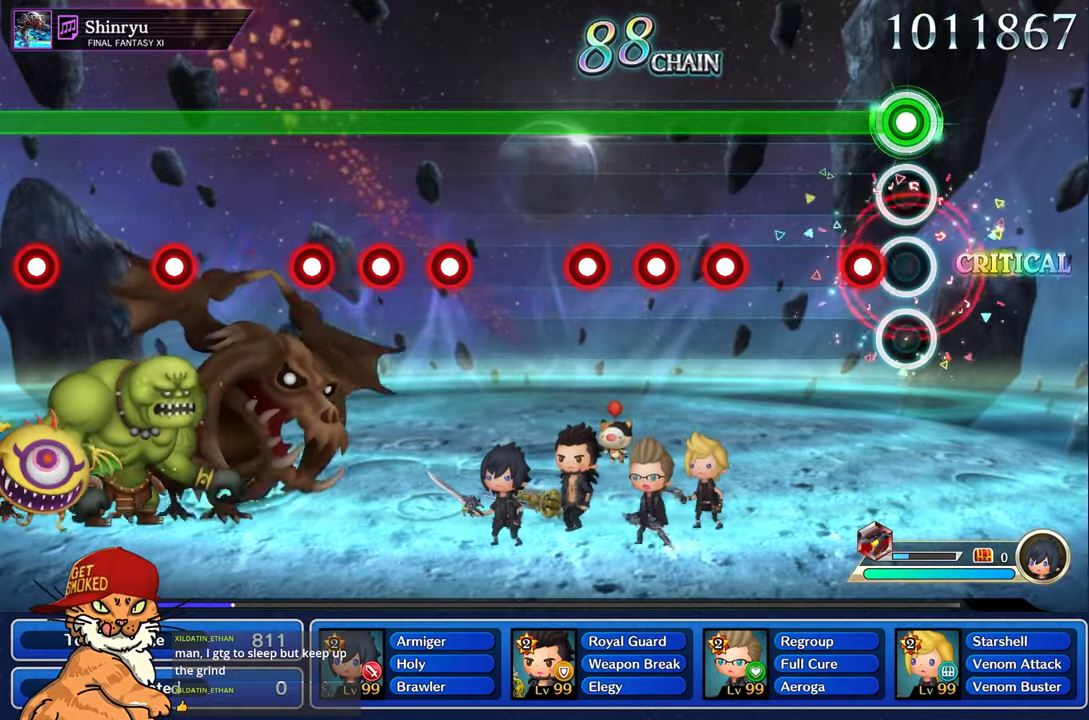
Gameplay with a controller (PlayStation layout); each line is a JSON object with the inputs held at the frame after it. "events" lists button and stick changes between this image and that frame as [ms after this image, input, new state], when the widget could be followed in between. Not read: L3 R2 R3.
{"buttons": ["L1"], "left_stick": "center", "right_stick": "center", "events": [[134, "R1", "down"], [234, "R1", "up"]]}
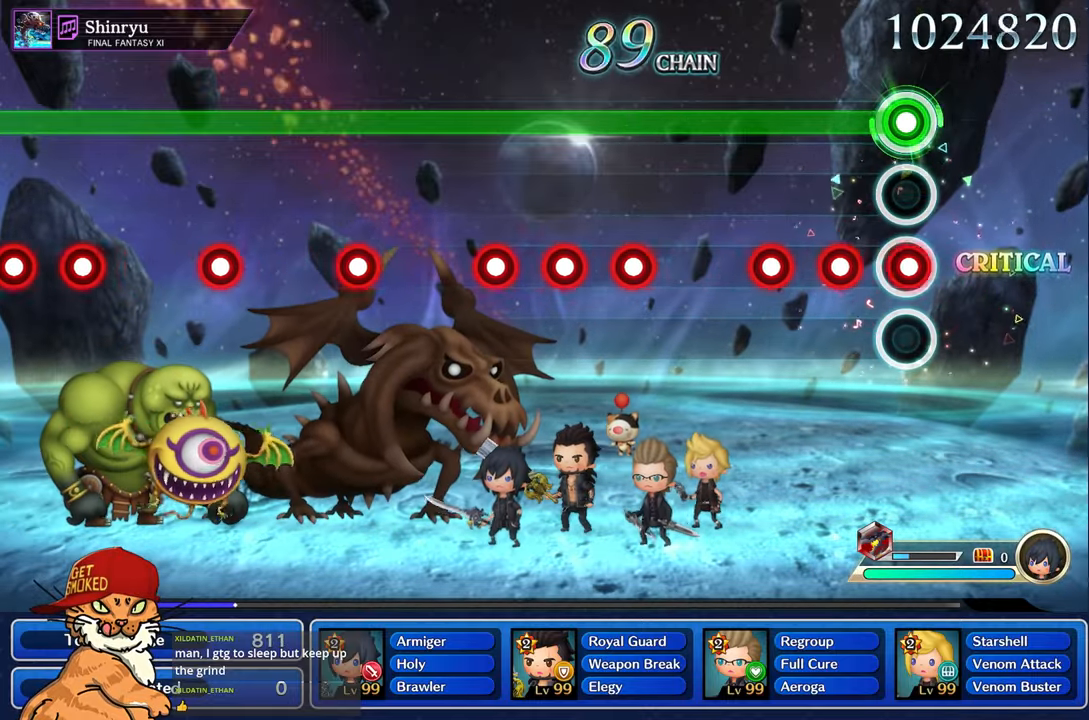
{"buttons": ["L1"], "left_stick": "center", "right_stick": "center", "events": [[34, "R1", "down"], [117, "R1", "up"], [200, "R1", "down"], [284, "R1", "up"], [400, "R1", "down"], [484, "R1", "up"]]}
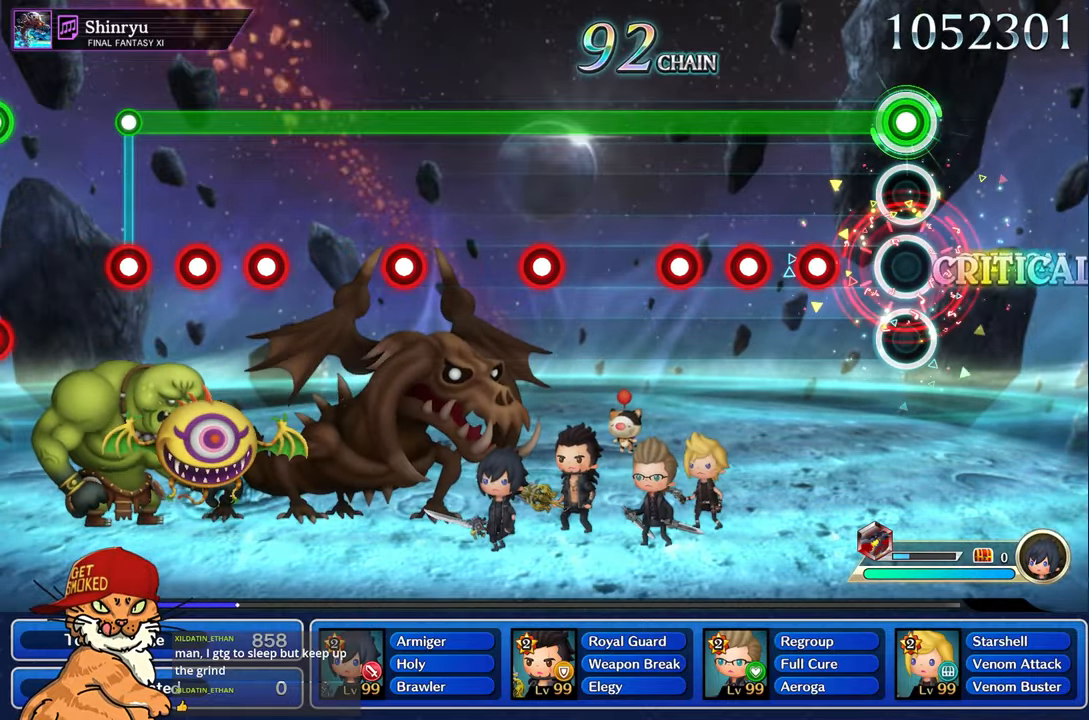
{"buttons": ["L1", "R1"], "left_stick": "center", "right_stick": "center", "events": [[284, "R1", "down"], [384, "R1", "up"], [467, "R1", "down"]]}
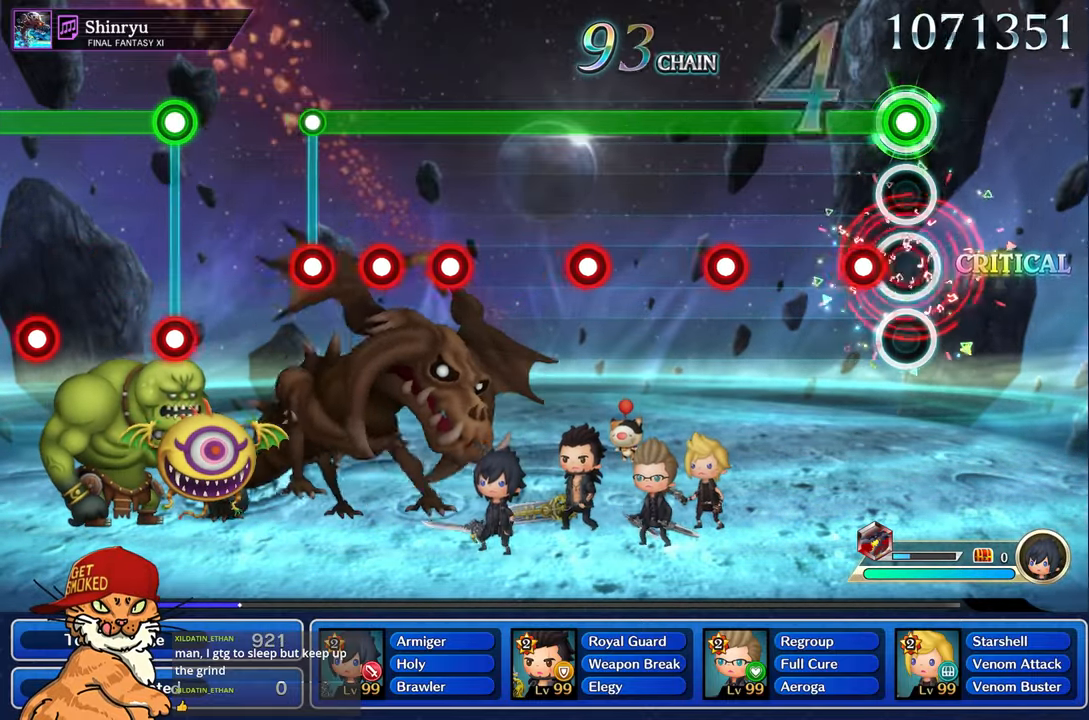
{"buttons": ["L1"], "left_stick": "center", "right_stick": "center", "events": [[34, "R1", "up"], [150, "R1", "down"], [234, "R1", "up"]]}
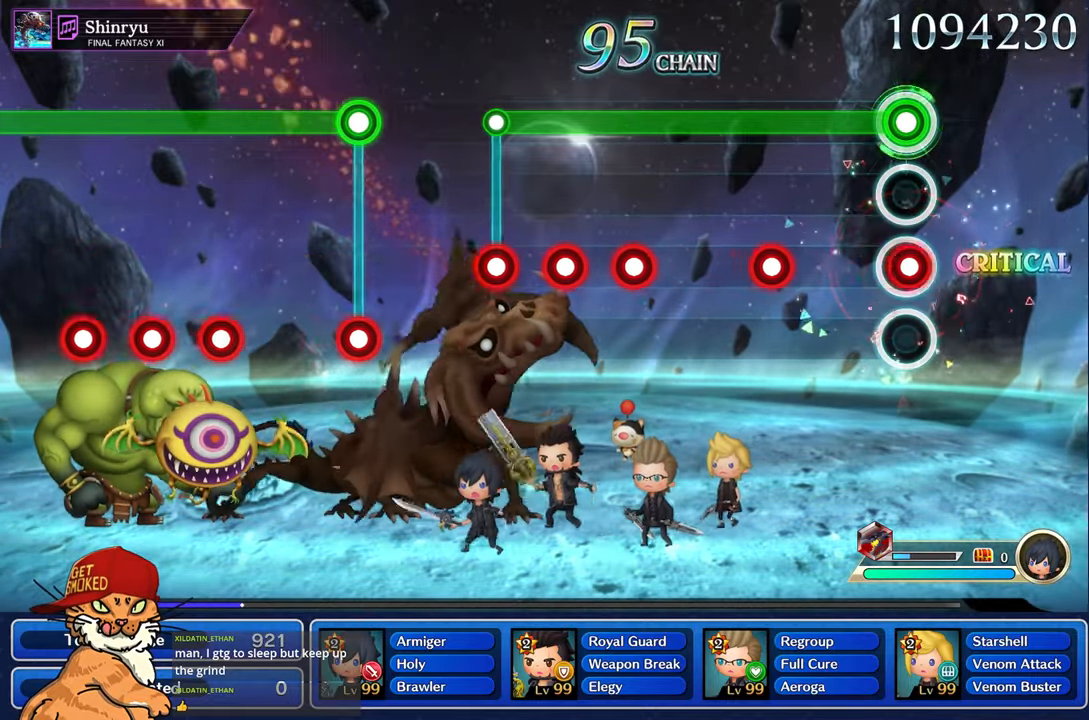
{"buttons": ["L1"], "left_stick": "center", "right_stick": "center", "events": [[17, "R1", "down"], [117, "R1", "up"], [384, "R1", "down"], [467, "R1", "up"]]}
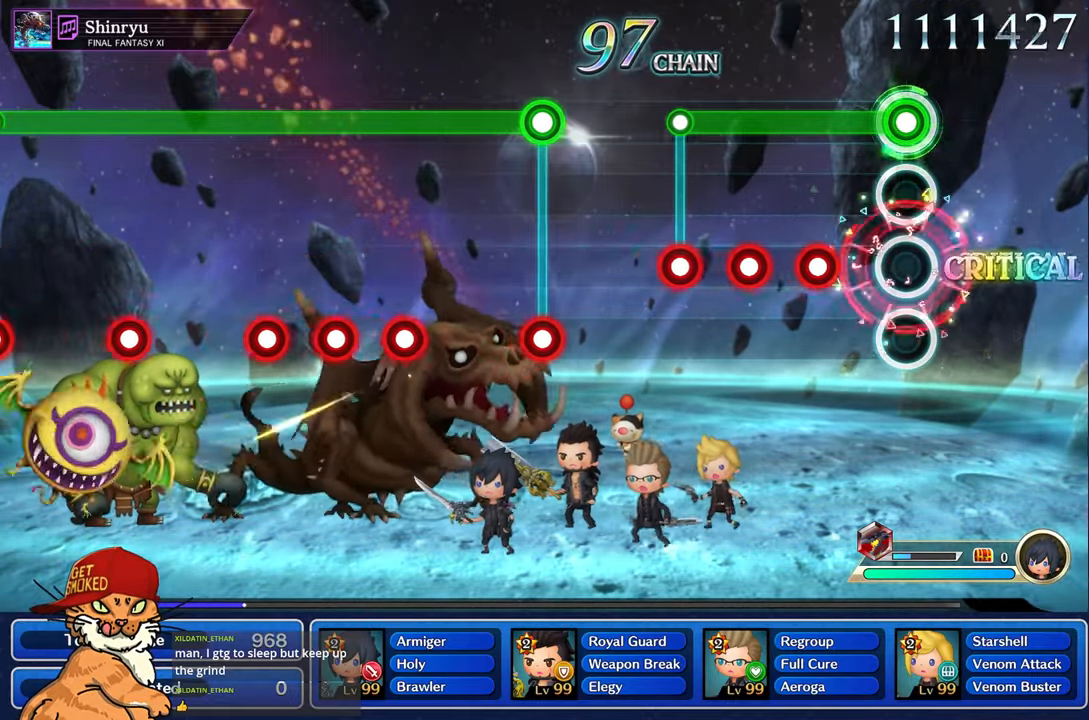
{"buttons": ["L1", "R1"], "left_stick": "center", "right_stick": "center", "events": [[284, "R1", "down"], [367, "R1", "up"], [467, "R1", "down"]]}
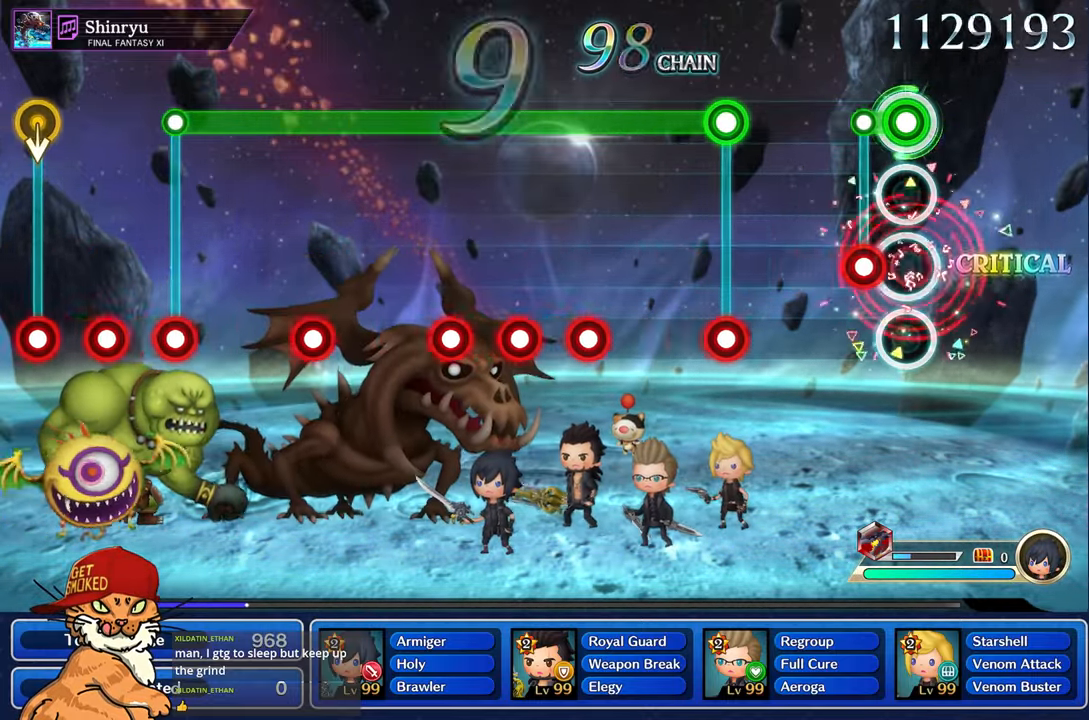
{"buttons": [], "left_stick": "center", "right_stick": "center", "events": [[50, "R1", "up"], [150, "L1", "up"], [167, "R1", "down"], [234, "R1", "up"]]}
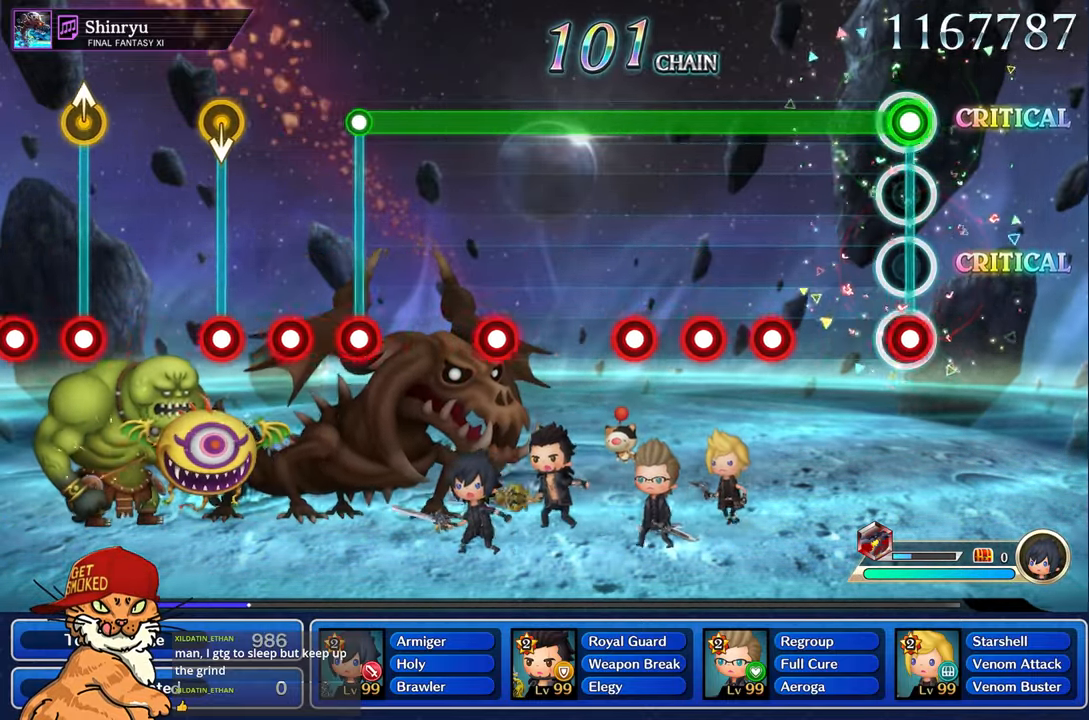
{"buttons": ["L1"], "left_stick": "center", "right_stick": "center", "events": [[34, "L1", "down"], [50, "R1", "down"], [150, "R1", "up"], [416, "R1", "down"], [500, "R1", "up"]]}
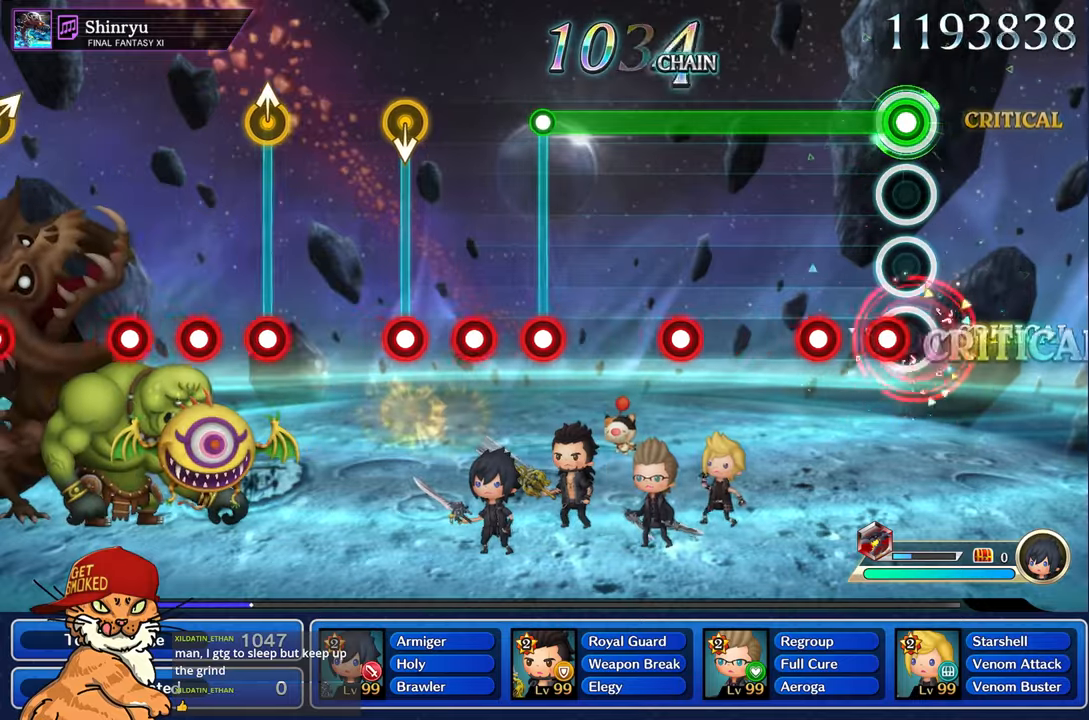
{"buttons": ["L1"], "left_stick": "center", "right_stick": "center", "events": [[100, "R1", "down"], [183, "R1", "up"], [283, "R1", "down"], [350, "R1", "up"]]}
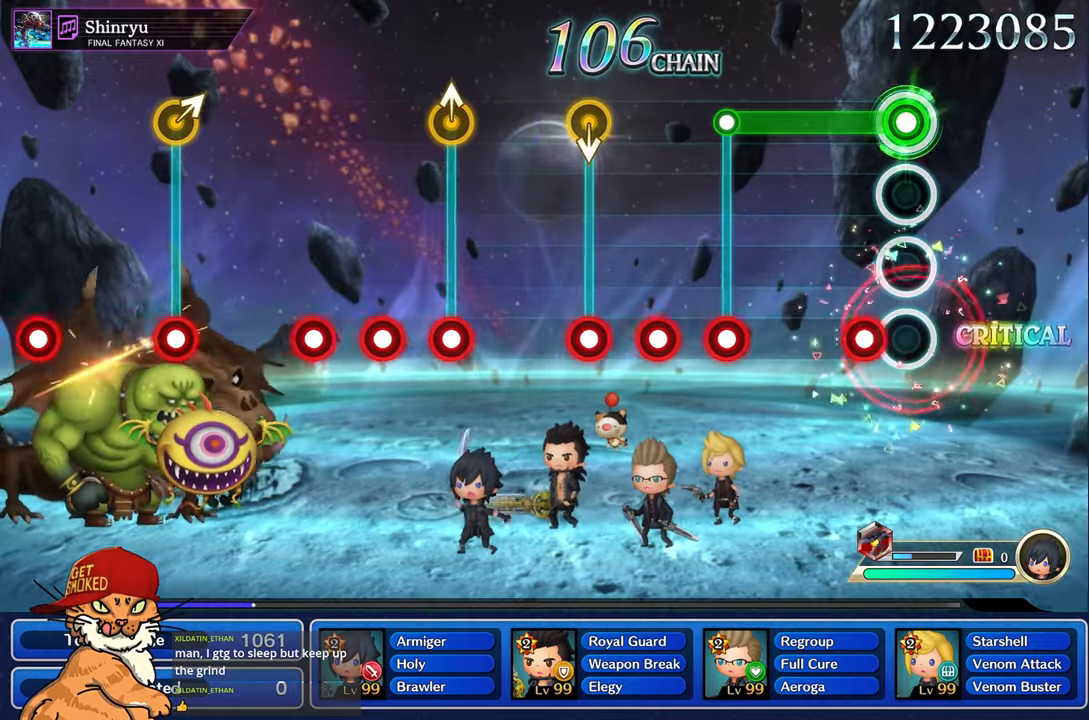
{"buttons": ["L1"], "left_stick": "center", "right_stick": "center", "events": [[150, "R1", "down"], [233, "R1", "up"]]}
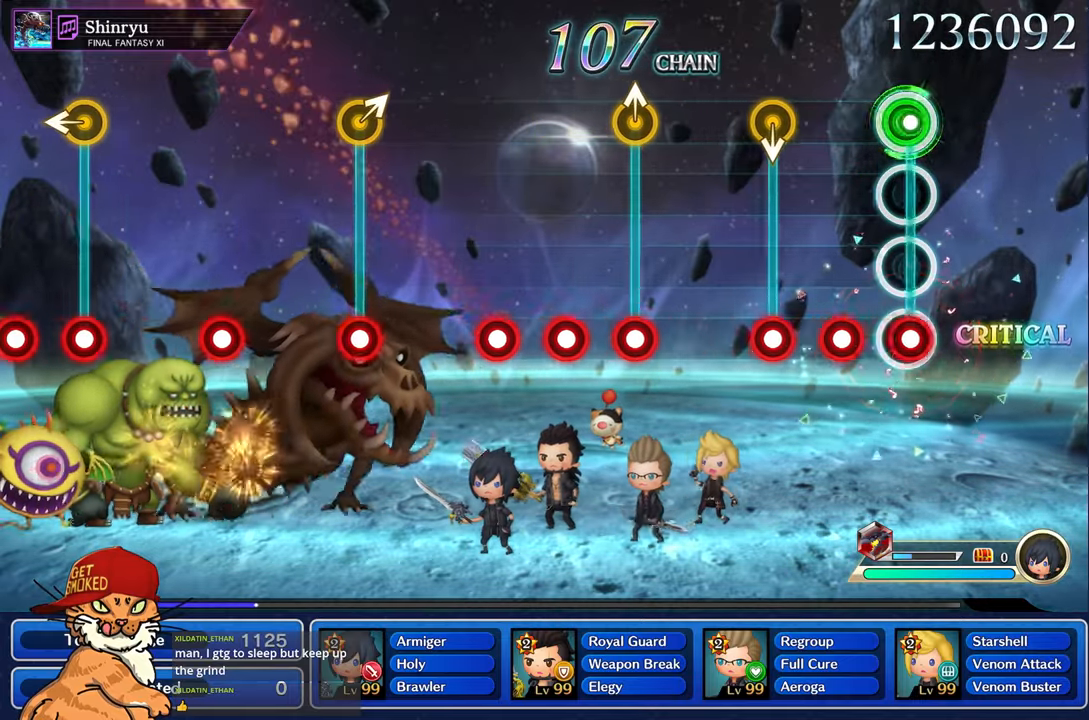
{"buttons": ["R1"], "left_stick": "center", "right_stick": "center", "events": [[16, "L1", "up"], [33, "R1", "down"], [116, "R1", "up"], [216, "R1", "down"], [300, "R1", "up"], [416, "R1", "down"]]}
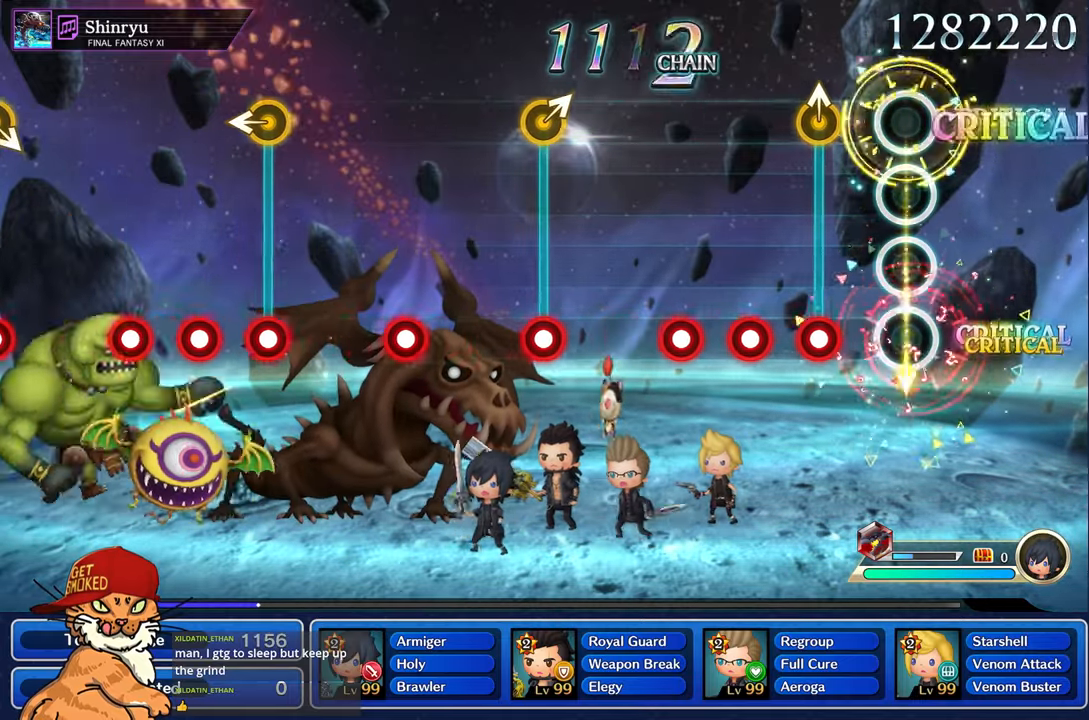
{"buttons": ["R1"], "left_stick": "center", "right_stick": "center", "events": [[33, "R1", "up"], [300, "R1", "down"], [300, "left_stick", "up-left"], [400, "R1", "up"], [466, "left_stick", "center"], [500, "R1", "down"]]}
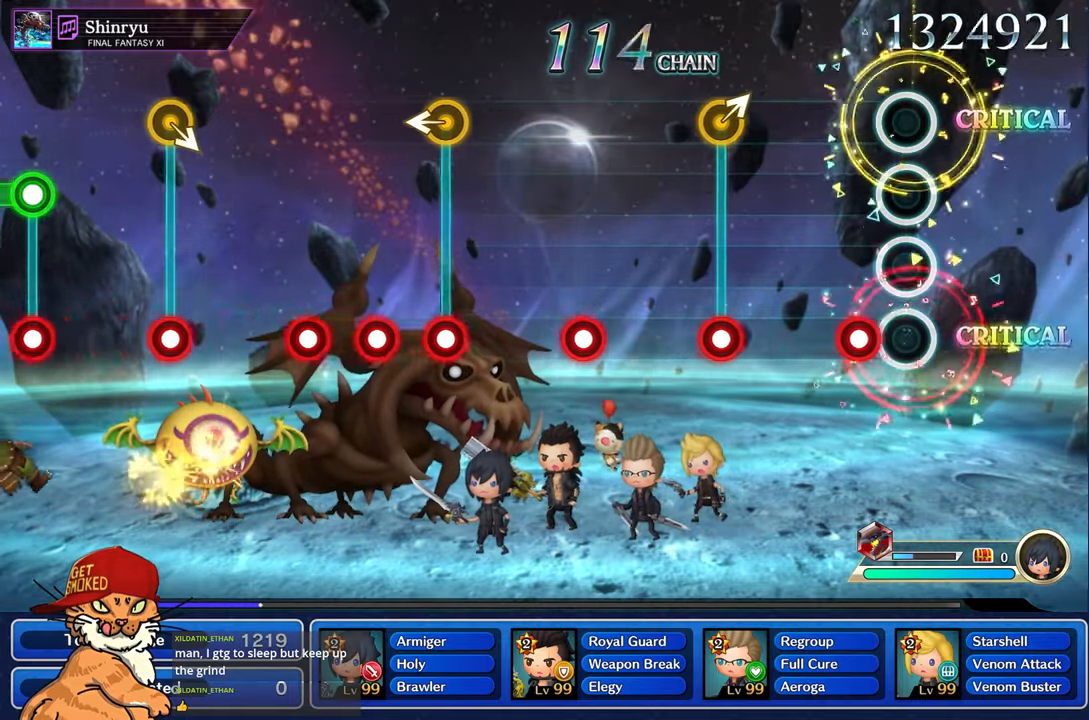
{"buttons": [], "left_stick": "center", "right_stick": "center", "events": [[83, "R1", "up"], [200, "R1", "down"], [300, "R1", "up"]]}
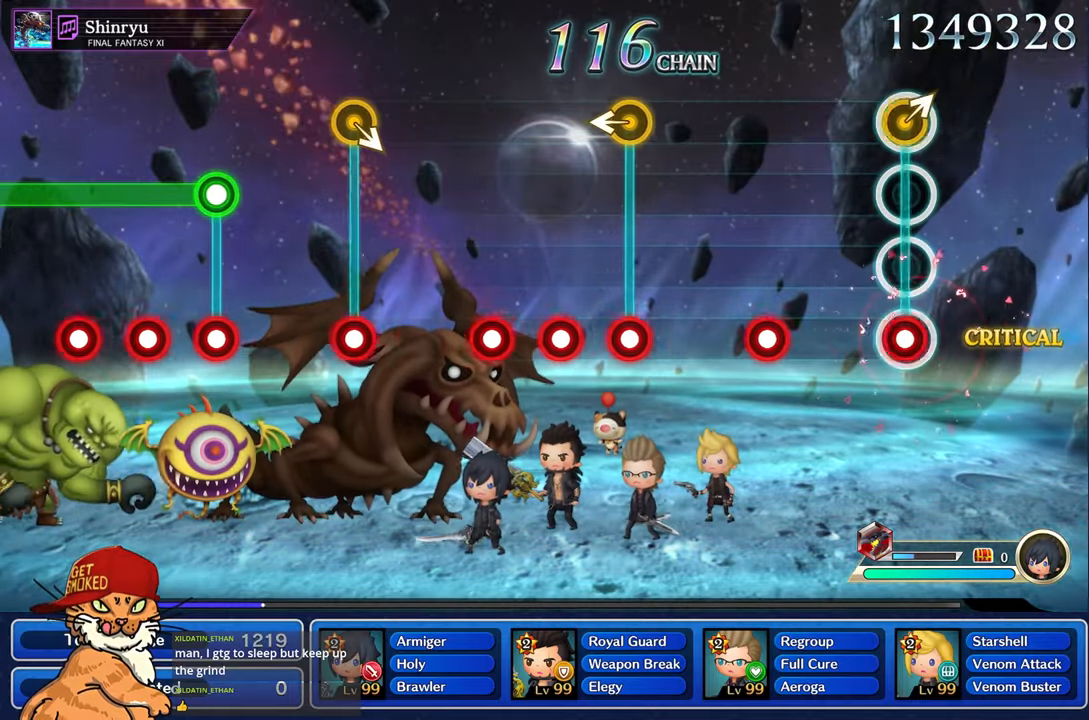
{"buttons": ["R1"], "left_stick": "center", "right_stick": "center", "events": [[50, "R1", "down"], [166, "R1", "up"], [433, "R1", "down"]]}
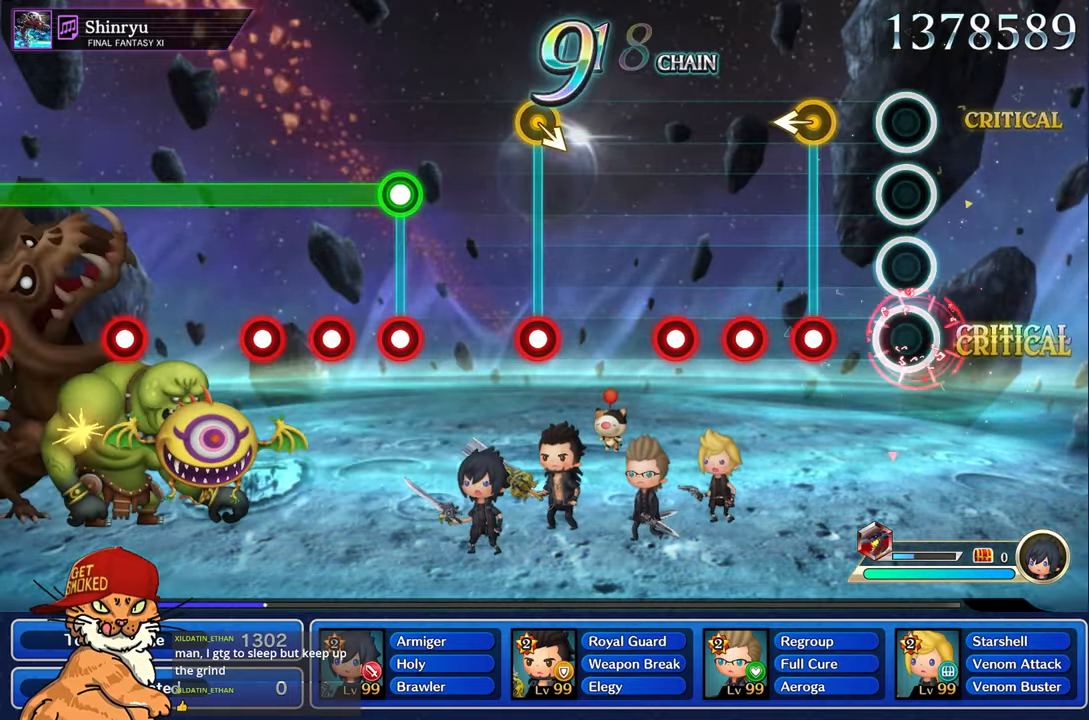
{"buttons": ["R1"], "left_stick": "center", "right_stick": "center", "events": [[33, "R1", "up"], [283, "left_stick", "left"], [300, "R1", "down"], [400, "R1", "up"], [416, "left_stick", "center"], [500, "R1", "down"]]}
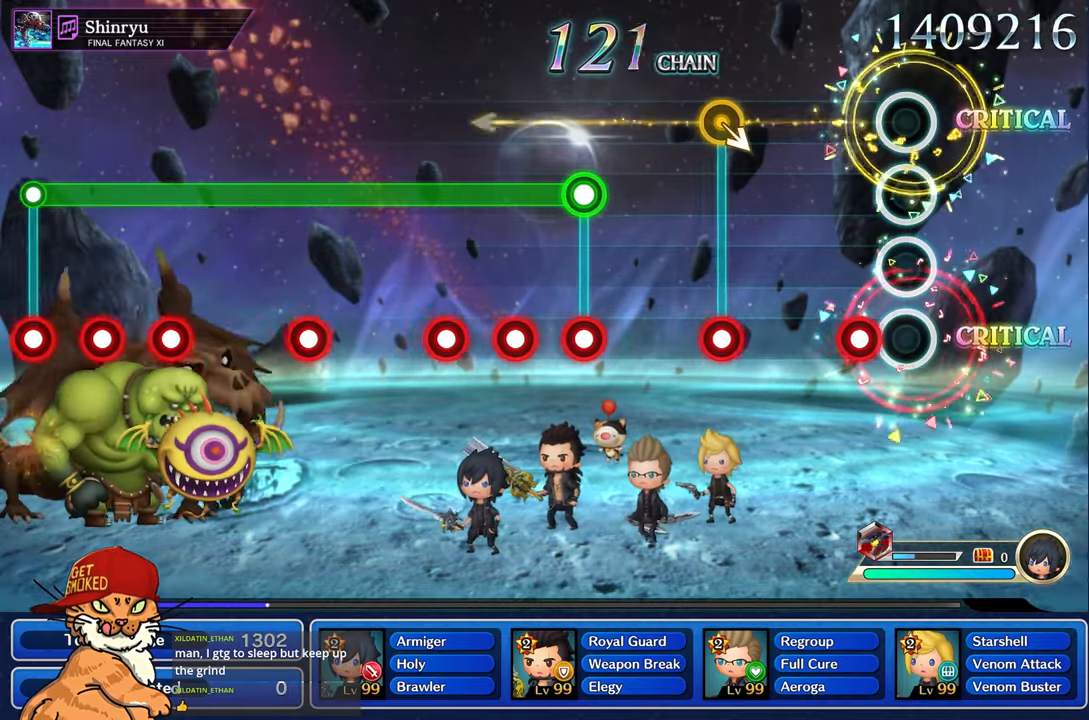
{"buttons": [], "left_stick": "center", "right_stick": "center", "events": [[83, "R1", "up"], [200, "R1", "down"], [316, "R1", "up"]]}
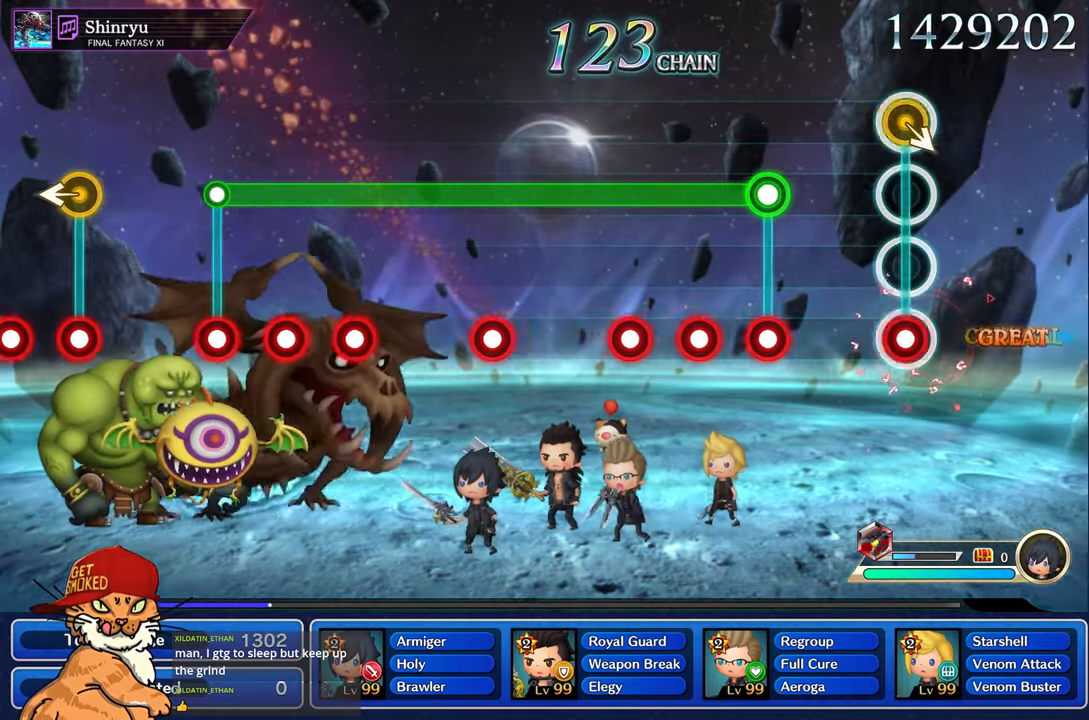
{"buttons": ["L1", "R1"], "left_stick": "center", "right_stick": "center", "events": [[50, "R1", "down"], [150, "R1", "up"], [416, "L1", "down"], [416, "R1", "down"]]}
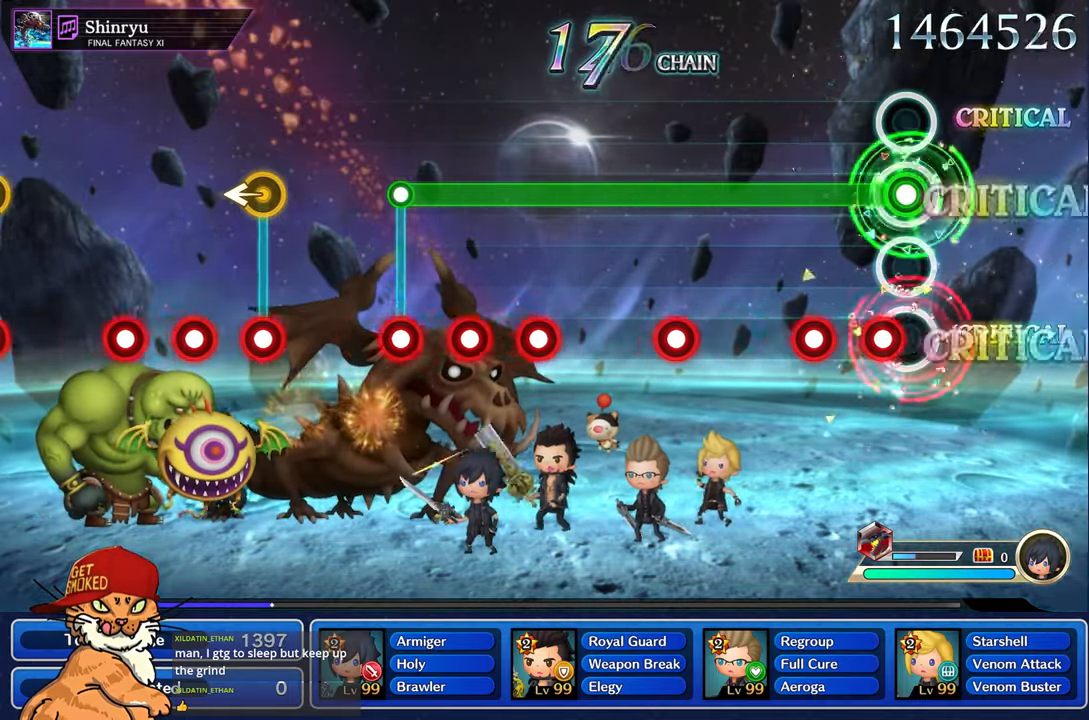
{"buttons": ["L1"], "left_stick": "center", "right_stick": "center", "events": [[33, "R1", "up"], [116, "R1", "down"], [200, "R1", "up"], [300, "R1", "down"], [400, "R1", "up"]]}
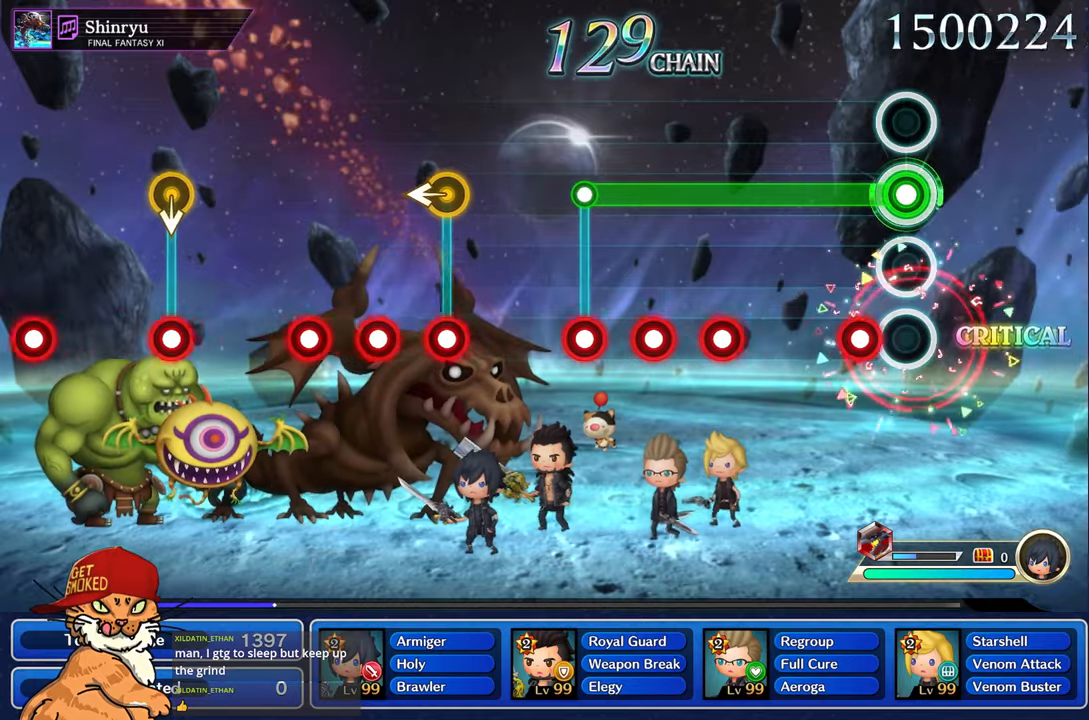
{"buttons": ["L1"], "left_stick": "center", "right_stick": "center", "events": [[183, "R1", "down"], [267, "R1", "up"]]}
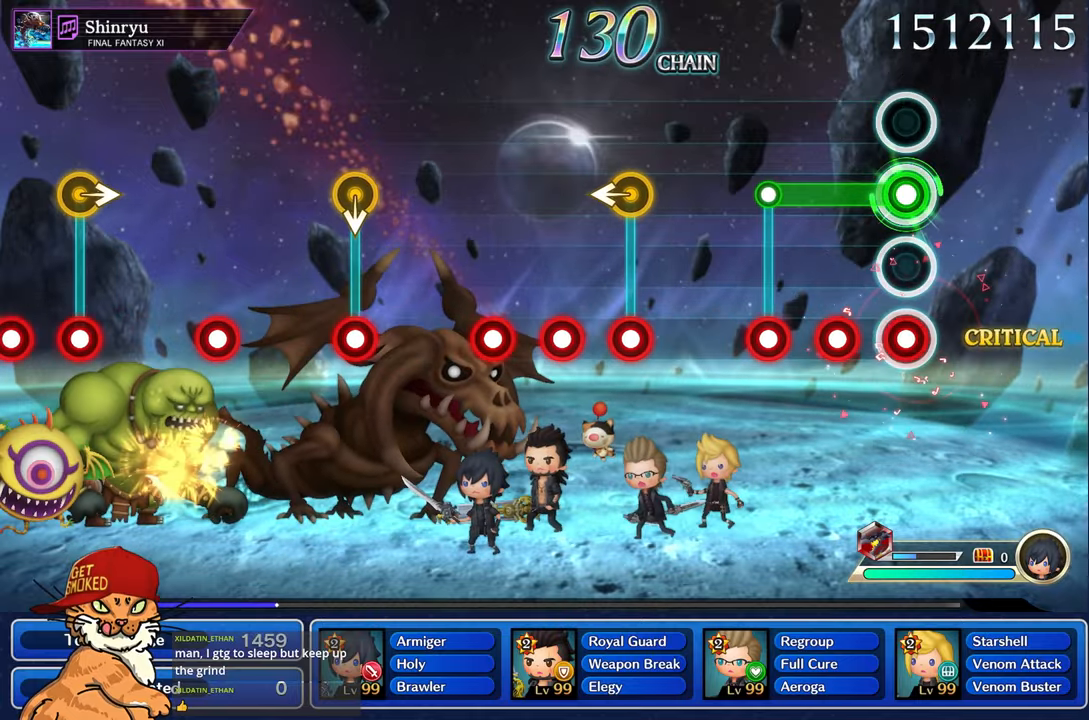
{"buttons": ["R1"], "left_stick": "center", "right_stick": "center", "events": [[67, "R1", "down"], [150, "R1", "up"], [250, "R1", "down"], [333, "R1", "up"], [433, "L1", "up"], [450, "R1", "down"]]}
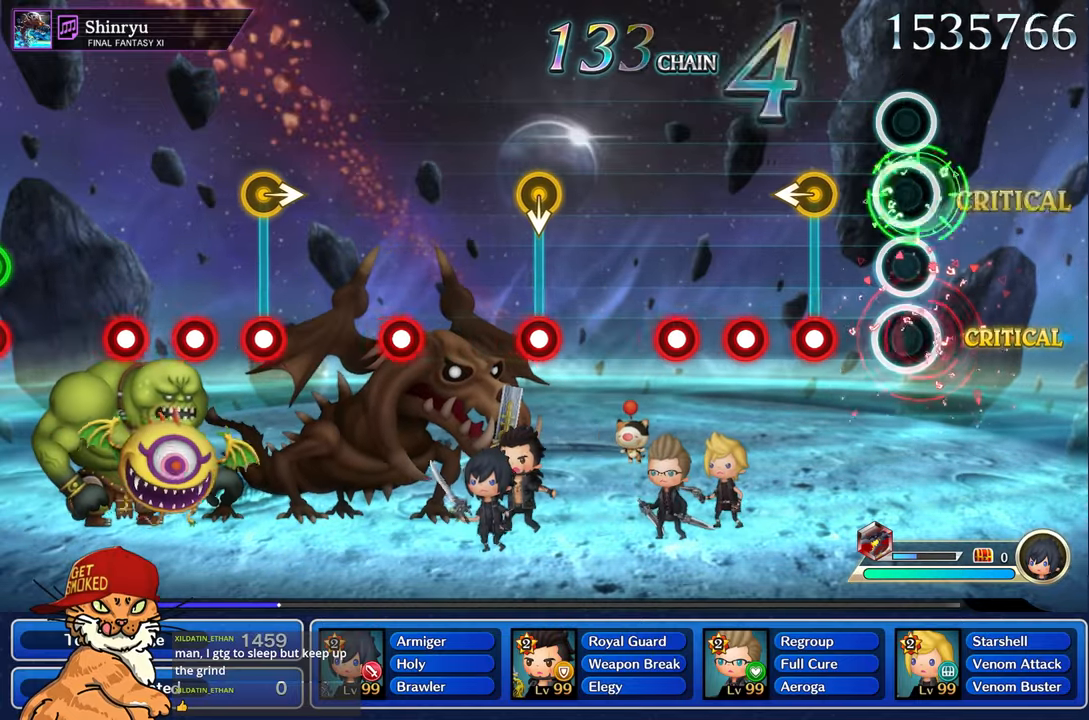
{"buttons": ["R1"], "left_stick": "center", "right_stick": "center", "events": [[17, "R1", "up"], [283, "left_stick", "left"], [300, "R1", "down"], [400, "R1", "up"], [450, "left_stick", "center"], [500, "R1", "down"]]}
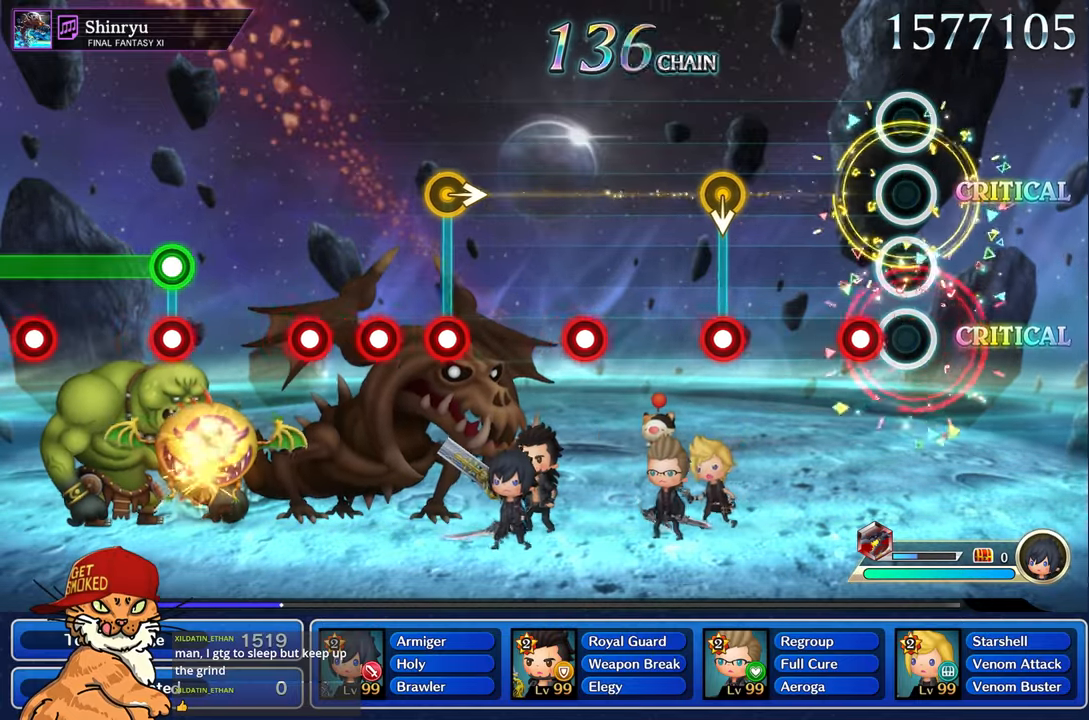
{"buttons": [], "left_stick": "center", "right_stick": "center", "events": [[83, "R1", "up"], [183, "R1", "down"], [317, "R1", "up"]]}
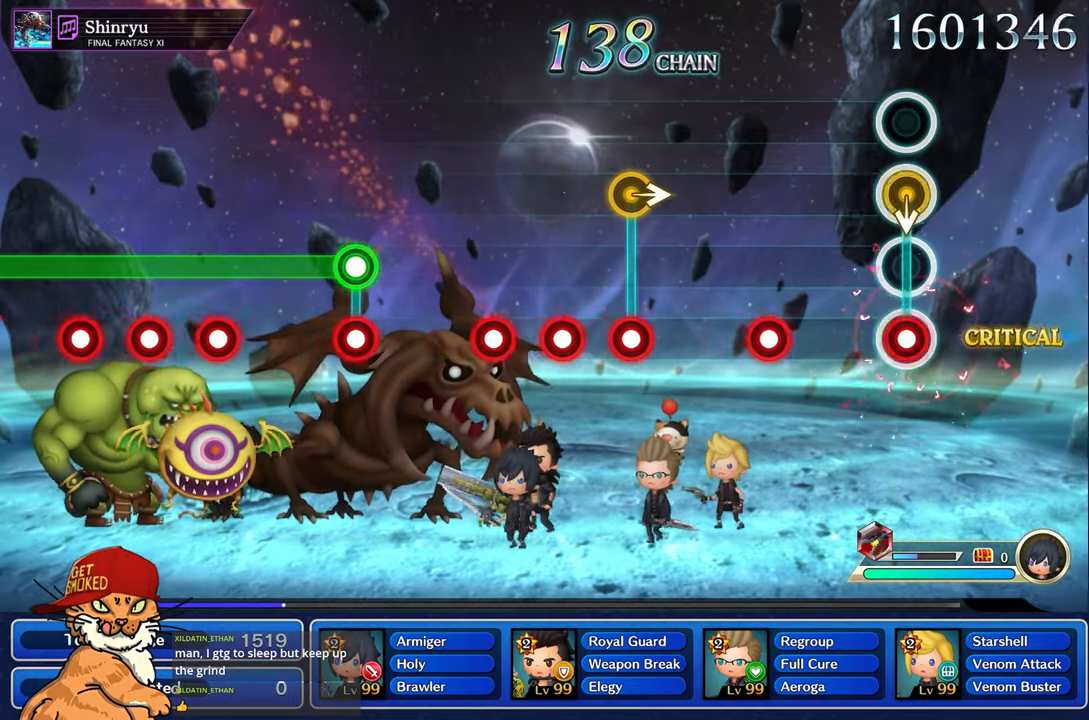
{"buttons": ["R1"], "left_stick": "center", "right_stick": "center", "events": [[33, "R1", "down"], [150, "R1", "up"], [400, "R1", "down"]]}
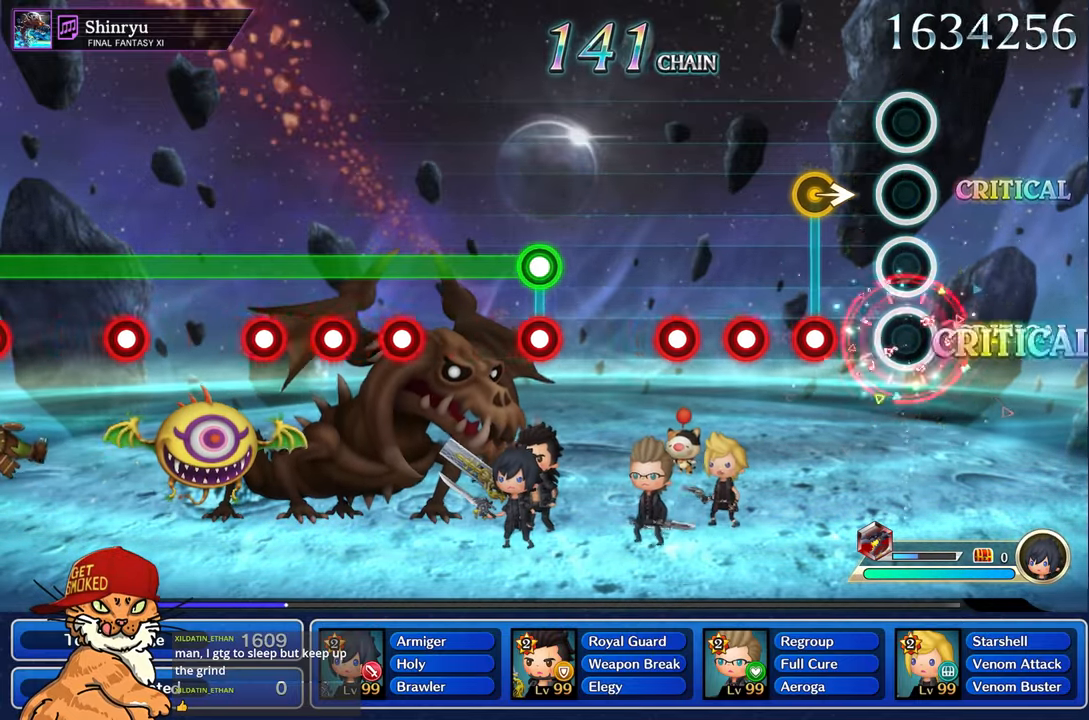
{"buttons": ["R1"], "left_stick": "center", "right_stick": "center", "events": [[17, "R1", "up"], [283, "R1", "down"], [367, "R1", "up"], [467, "R1", "down"]]}
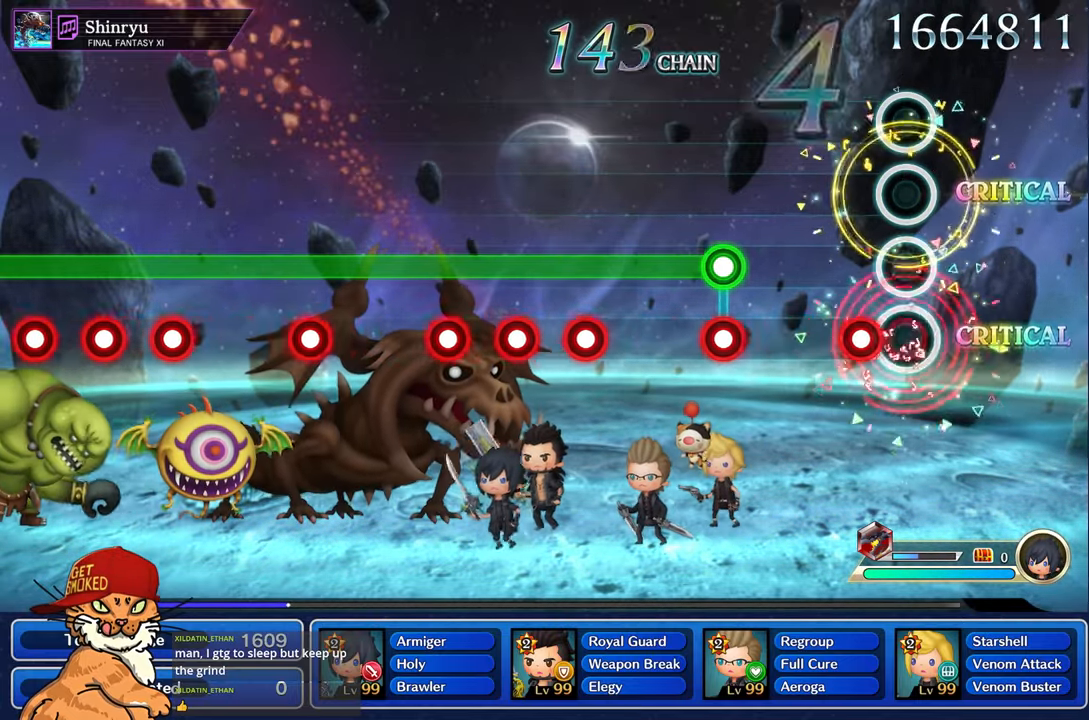
{"buttons": ["L1"], "left_stick": "center", "right_stick": "center", "events": [[67, "R1", "up"], [167, "R1", "down"], [267, "R1", "up"], [500, "L1", "down"]]}
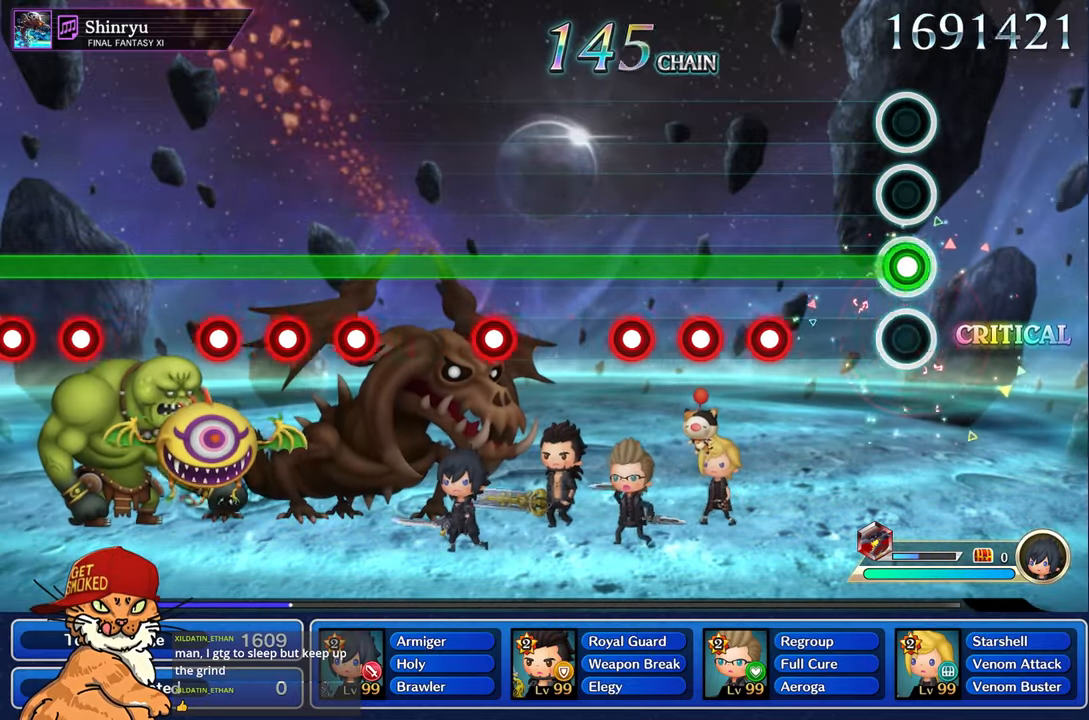
{"buttons": ["L1"], "left_stick": "center", "right_stick": "center", "events": [[33, "R1", "down"], [150, "R1", "up"], [400, "R1", "down"], [483, "R1", "up"]]}
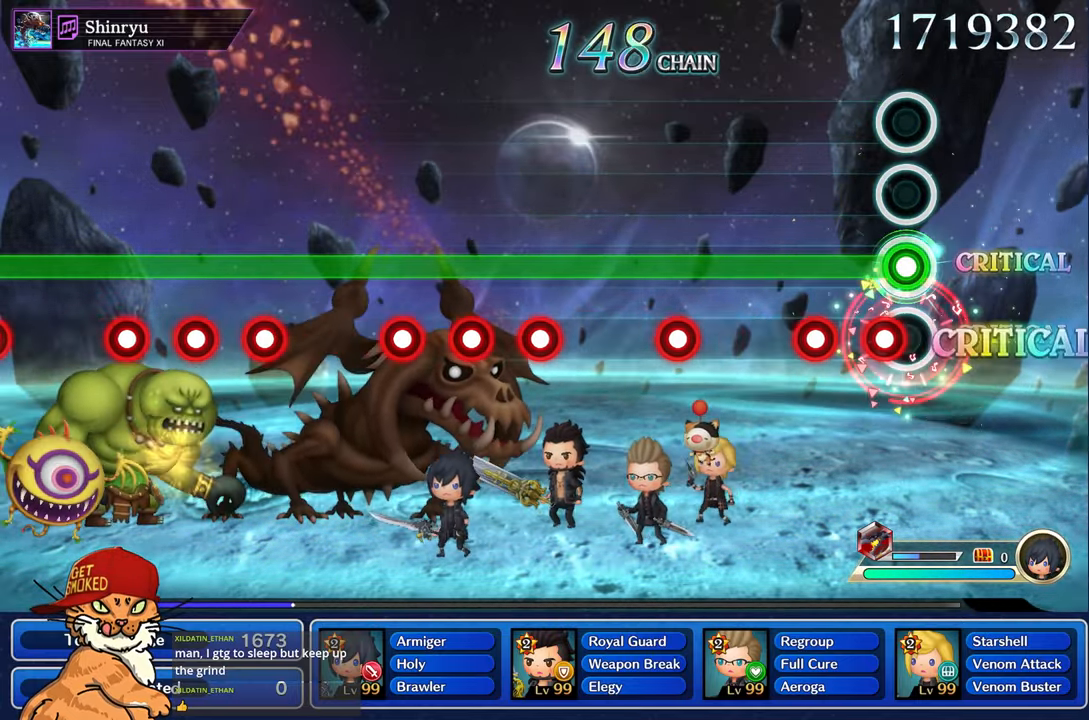
{"buttons": ["L1"], "left_stick": "center", "right_stick": "center", "events": [[83, "R1", "down"], [167, "R1", "up"], [283, "R1", "down"], [383, "R1", "up"]]}
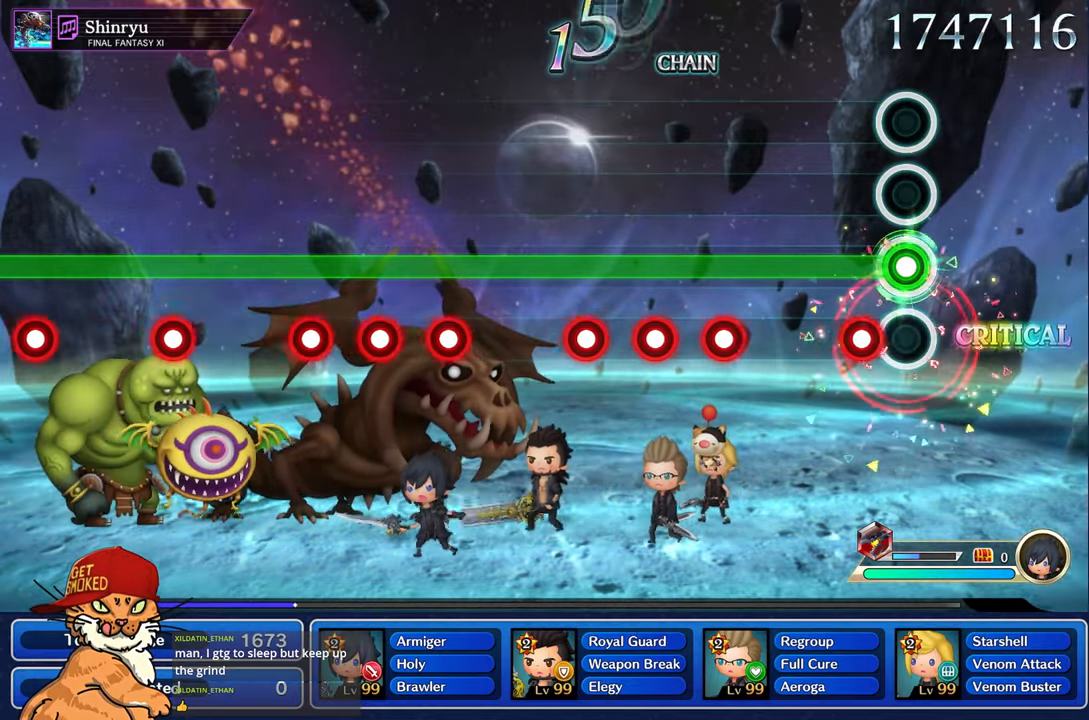
{"buttons": ["L1"], "left_stick": "center", "right_stick": "center", "events": [[167, "R1", "down"], [250, "R1", "up"]]}
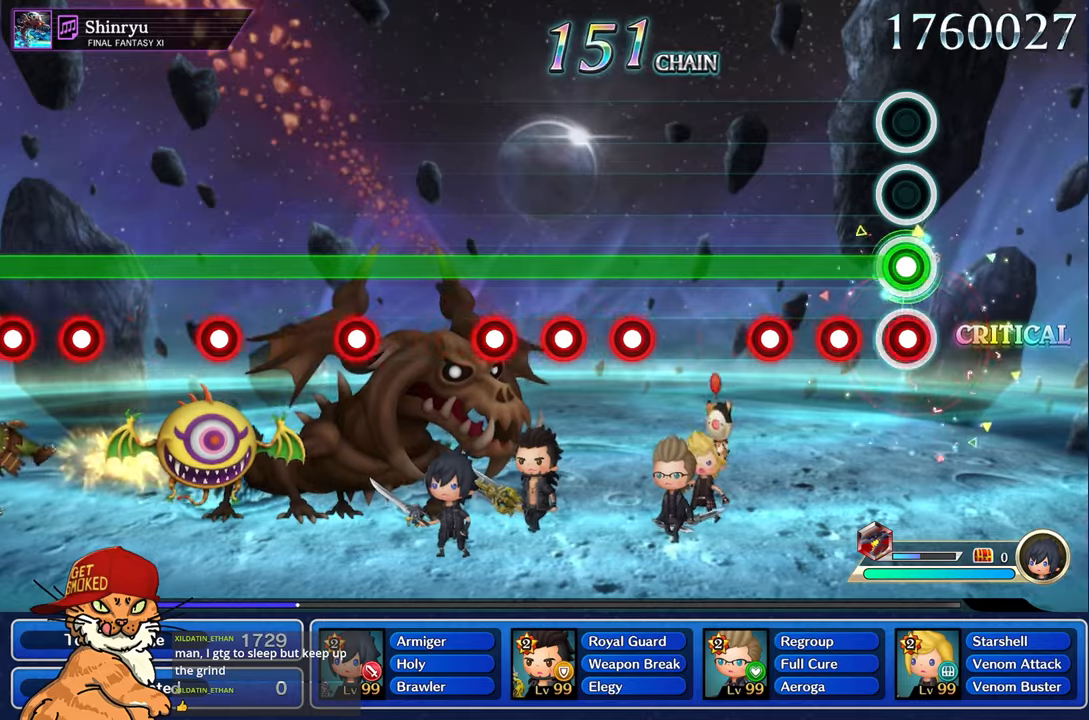
{"buttons": ["L1"], "left_stick": "center", "right_stick": "center", "events": [[34, "R1", "down"], [117, "R1", "up"], [217, "R1", "down"], [300, "R1", "up"], [400, "R1", "down"], [500, "R1", "up"]]}